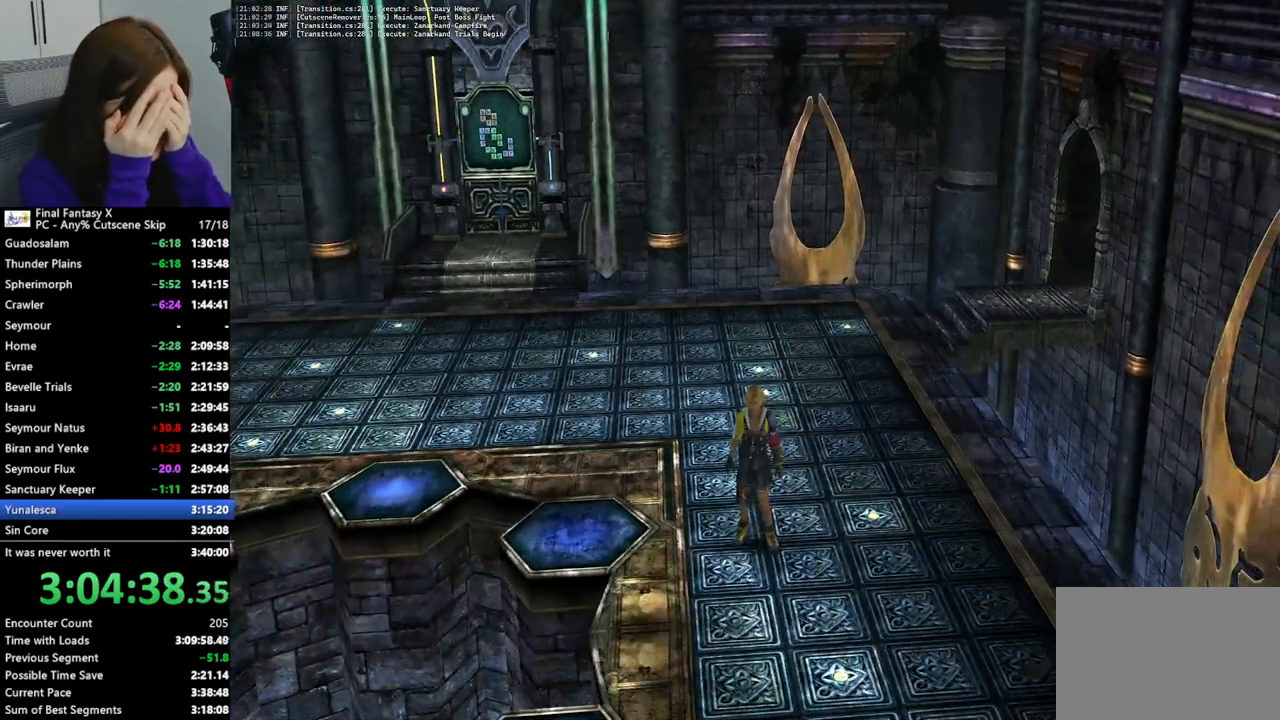
Gameplay with a controller (PlayStation layout); each line is a JSON object with the inputs held at the frame after it. "events" lists button and stick changes between this image and that frame as [ms after this image, input, new state], when the widget could be followed in between. Not read: L3 R3.
{"buttons": [], "left_stick": "center", "right_stick": "center", "events": []}
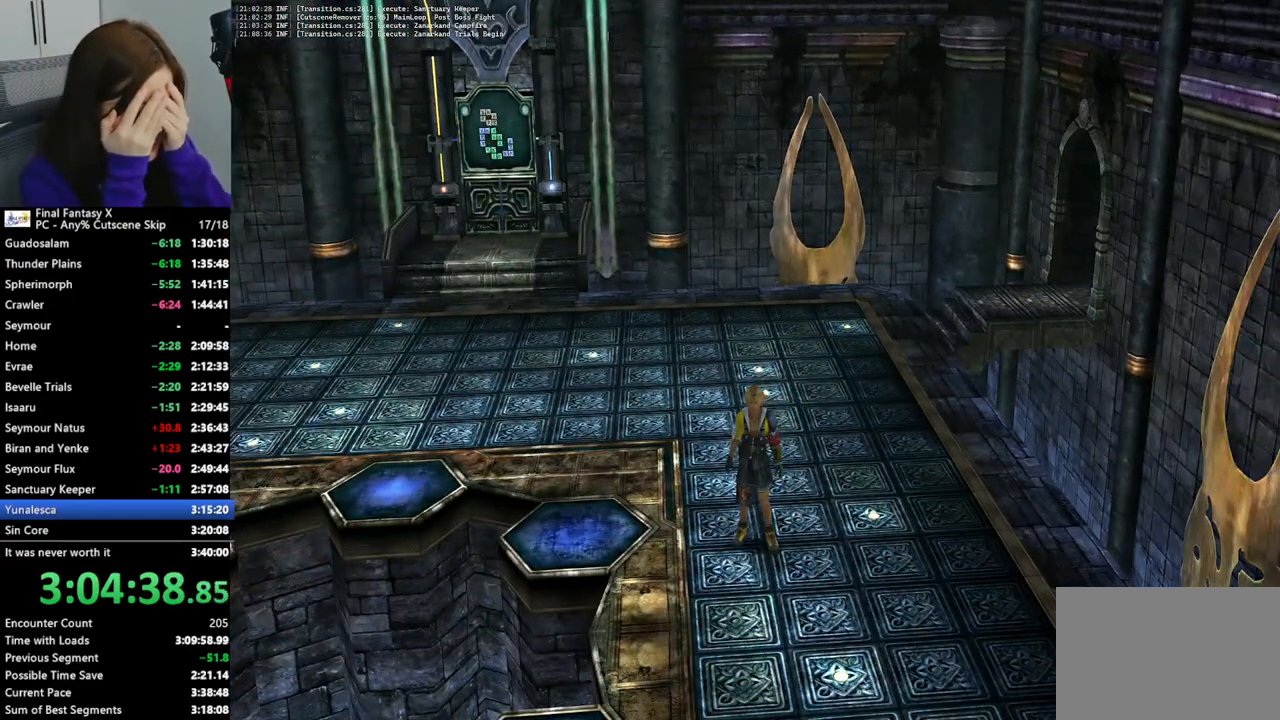
{"buttons": [], "left_stick": "down", "right_stick": "center", "events": [[333, "left_stick", "down"]]}
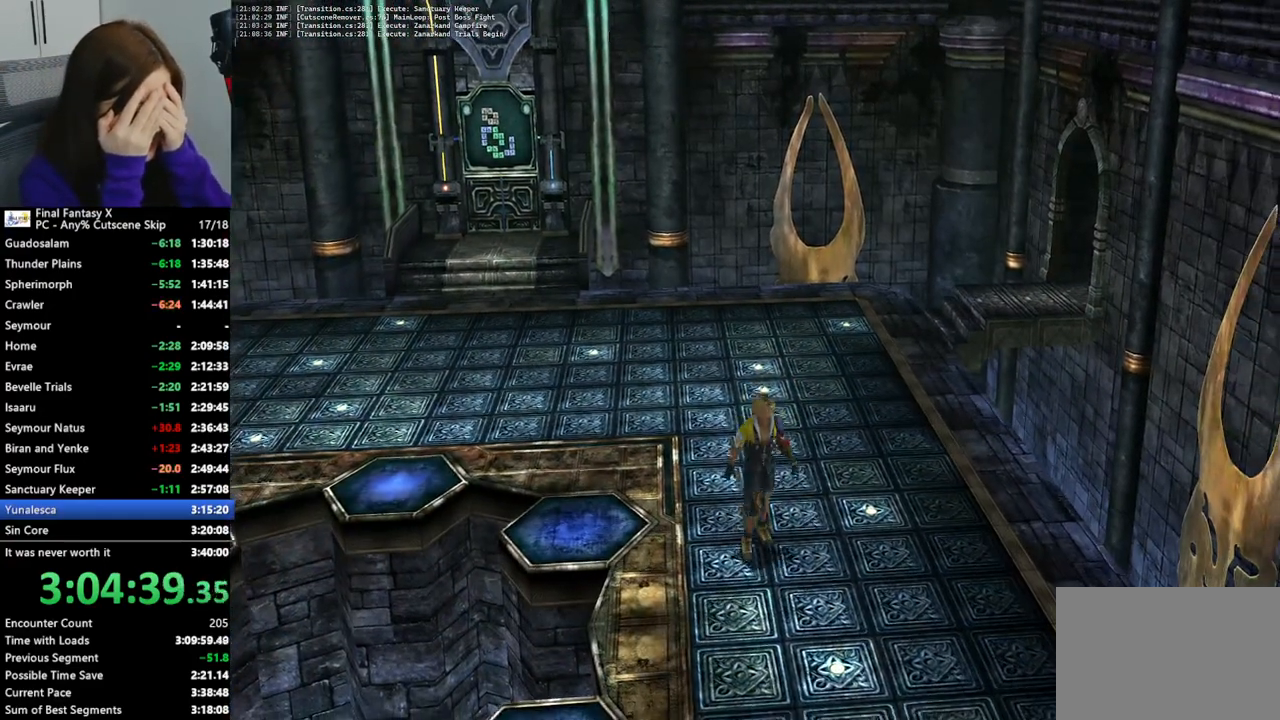
{"buttons": [], "left_stick": "center", "right_stick": "center", "events": [[367, "left_stick", "left"], [500, "left_stick", "center"]]}
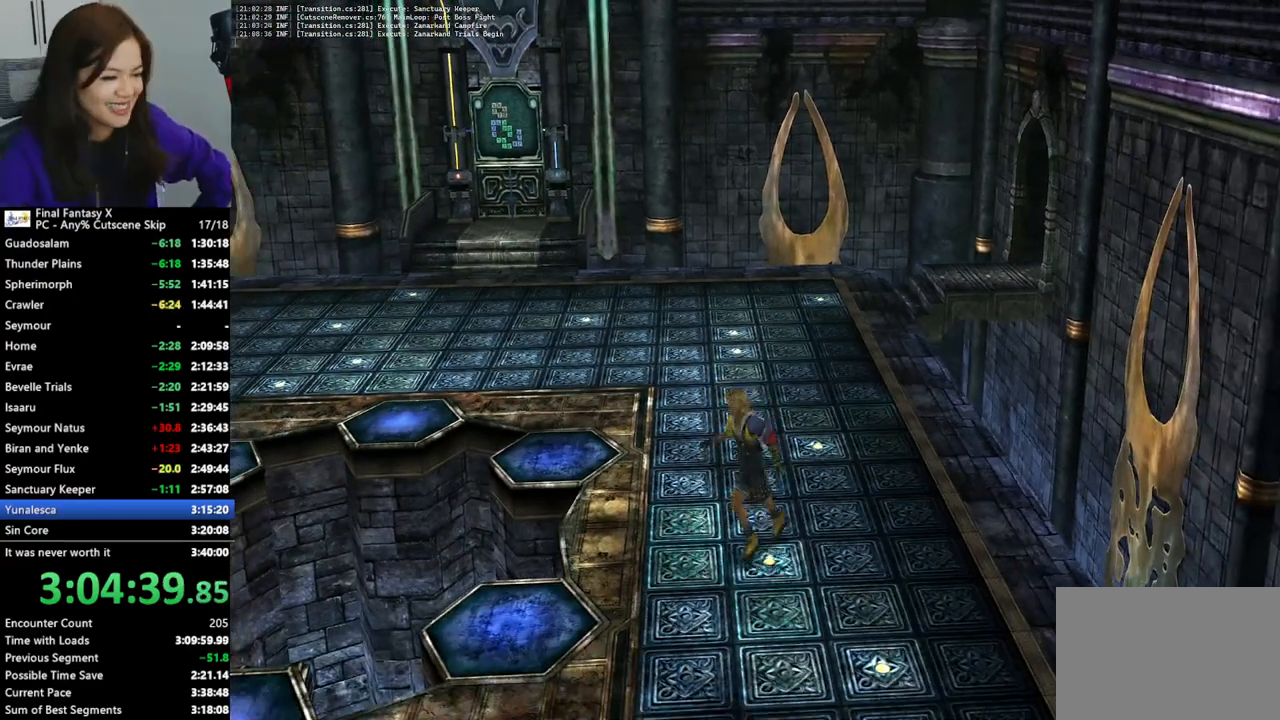
{"buttons": [], "left_stick": "up-left", "right_stick": "center", "events": [[500, "left_stick", "up-left"]]}
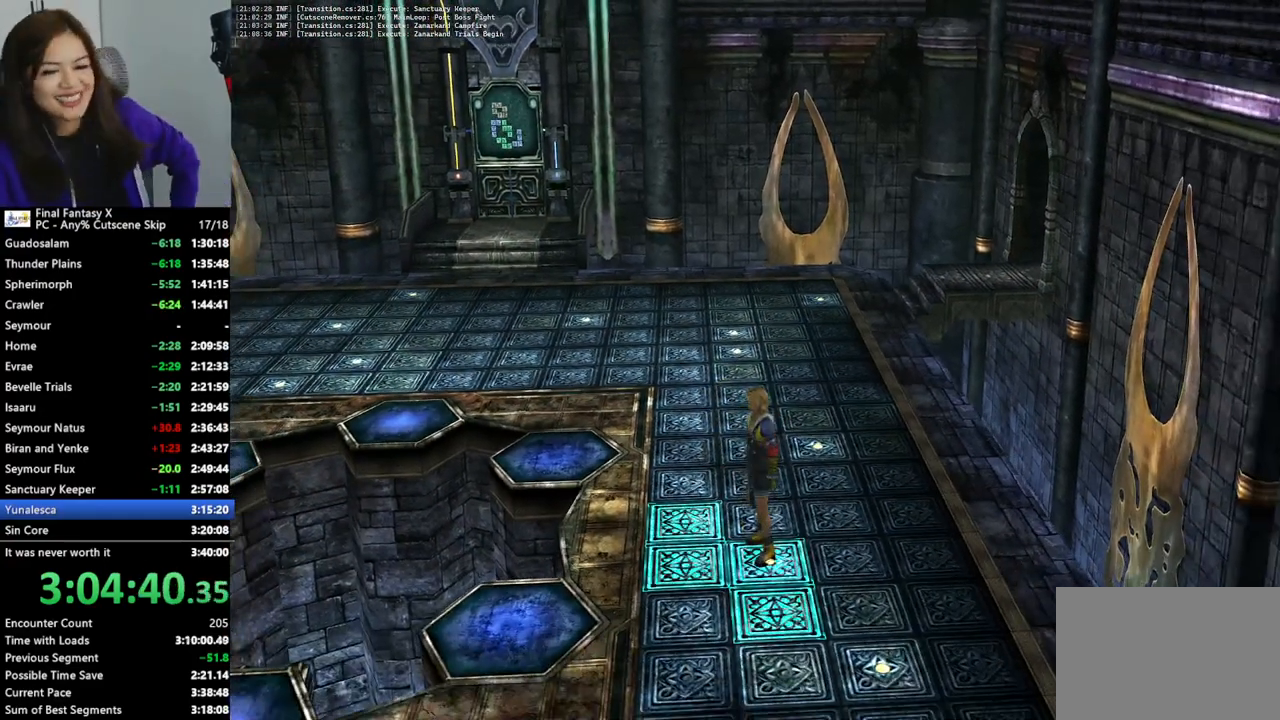
{"buttons": [], "left_stick": "up-left", "right_stick": "center", "events": []}
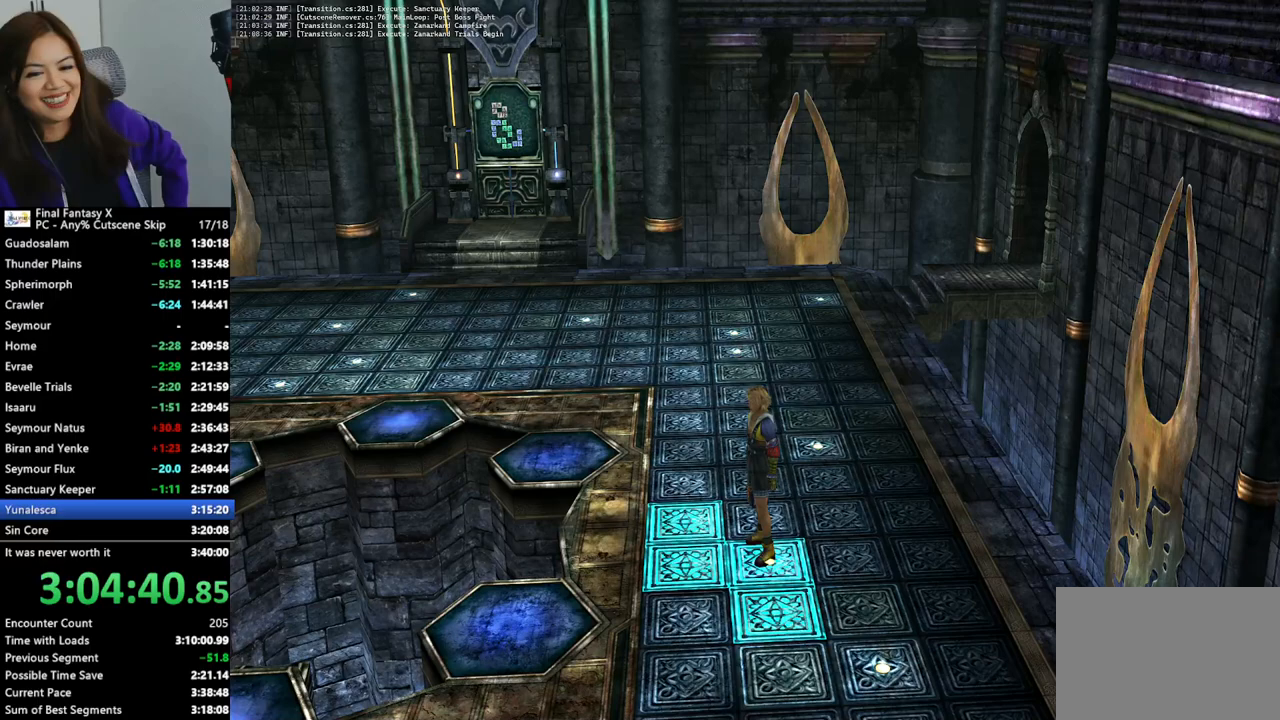
{"buttons": [], "left_stick": "up-left", "right_stick": "center", "events": []}
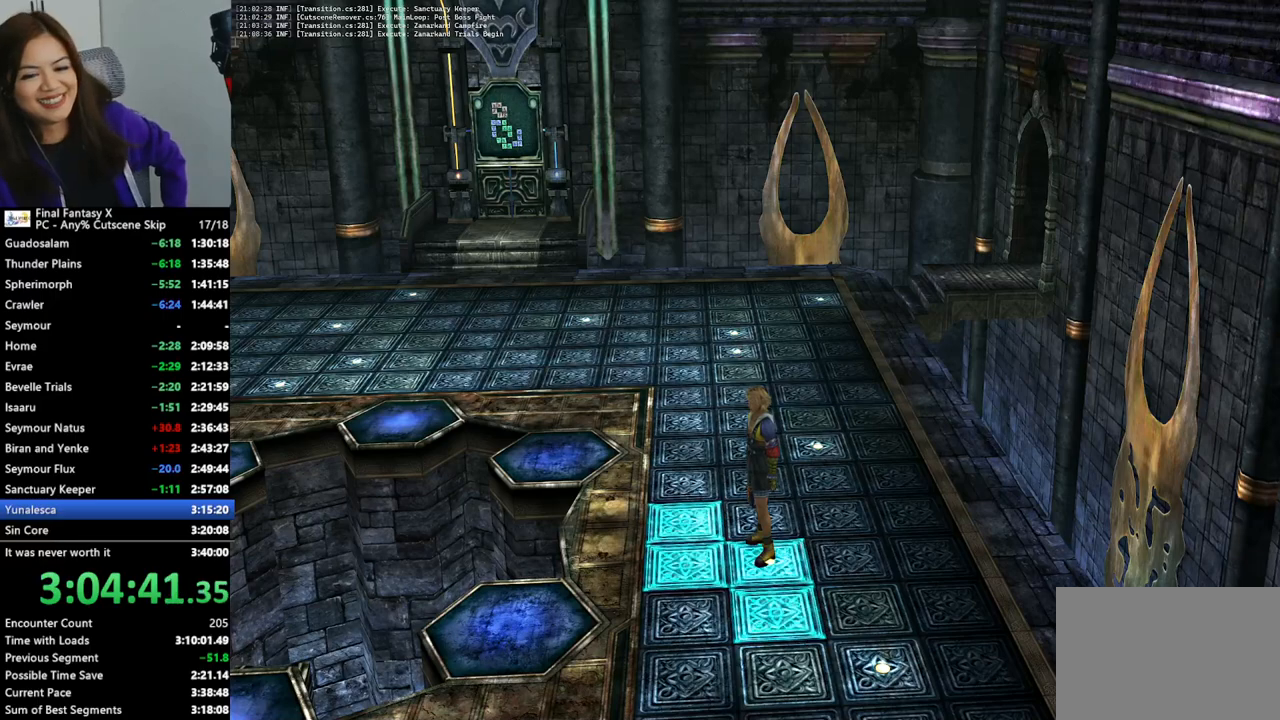
{"buttons": [], "left_stick": "up-left", "right_stick": "center", "events": []}
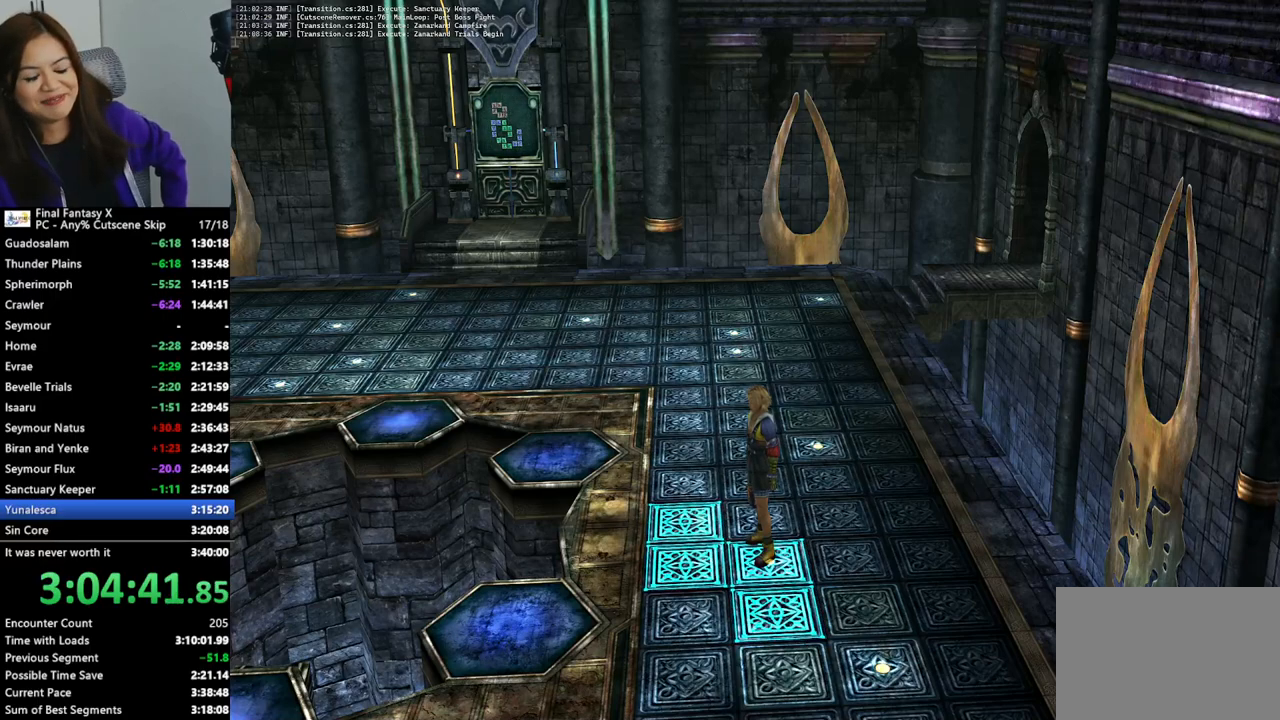
{"buttons": [], "left_stick": "up-left", "right_stick": "center", "events": []}
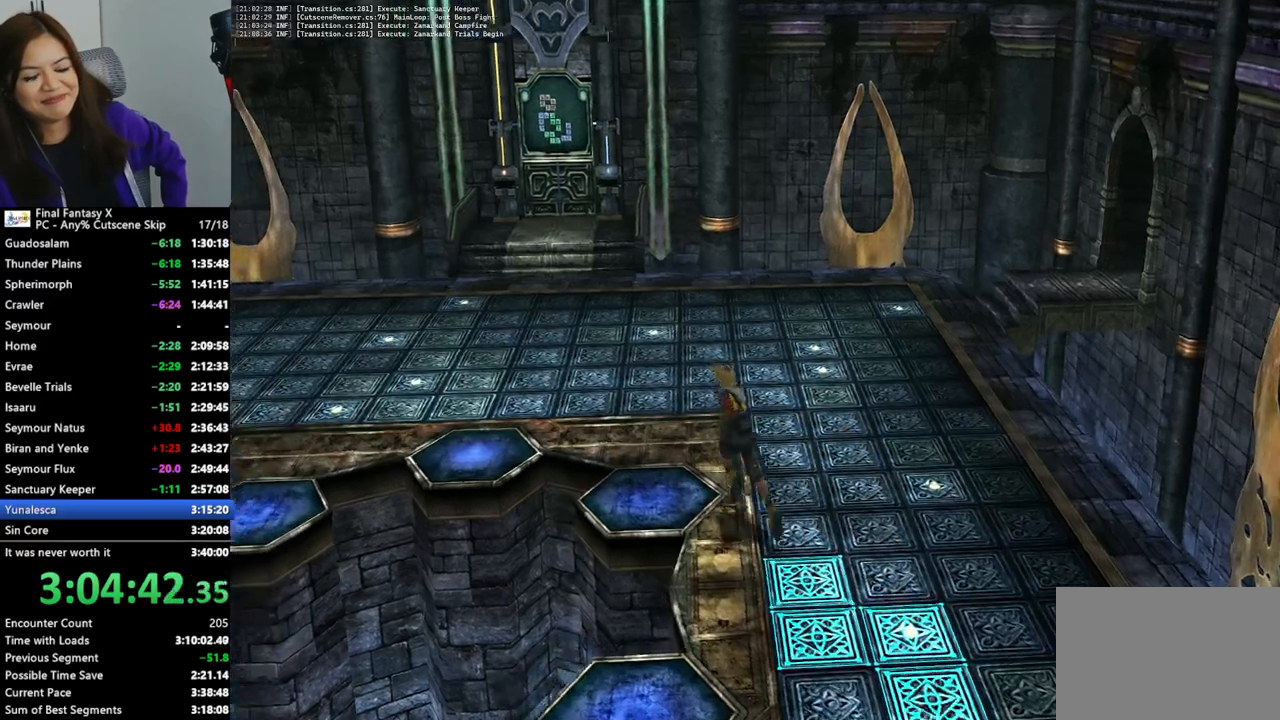
{"buttons": [], "left_stick": "up-left", "right_stick": "center", "events": []}
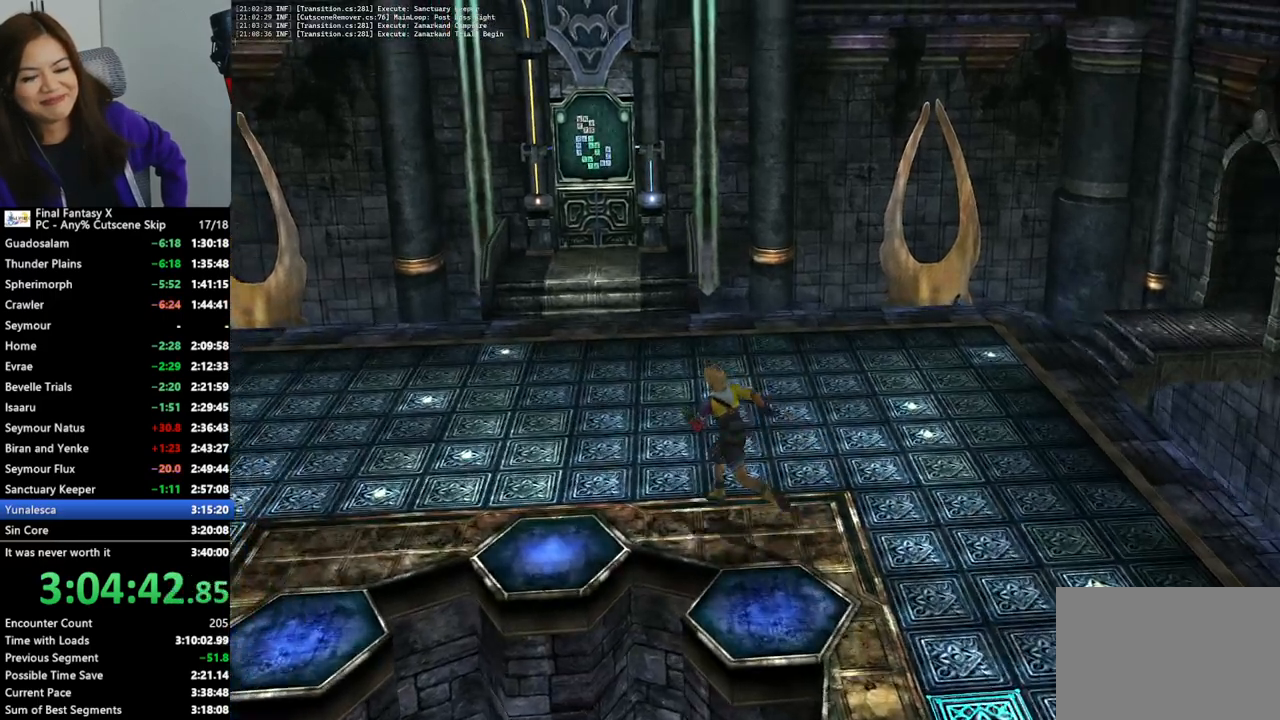
{"buttons": [], "left_stick": "left", "right_stick": "center", "events": [[67, "left_stick", "left"]]}
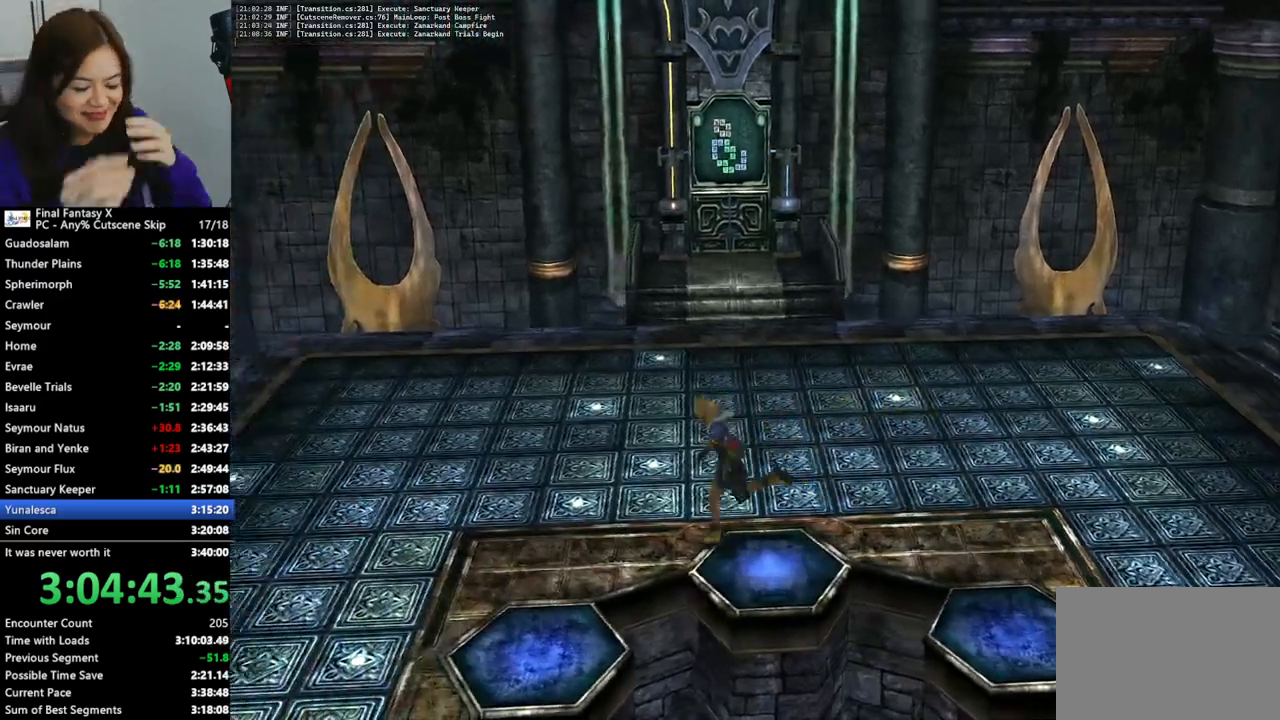
{"buttons": [], "left_stick": "down-left", "right_stick": "center", "events": [[233, "left_stick", "down-left"]]}
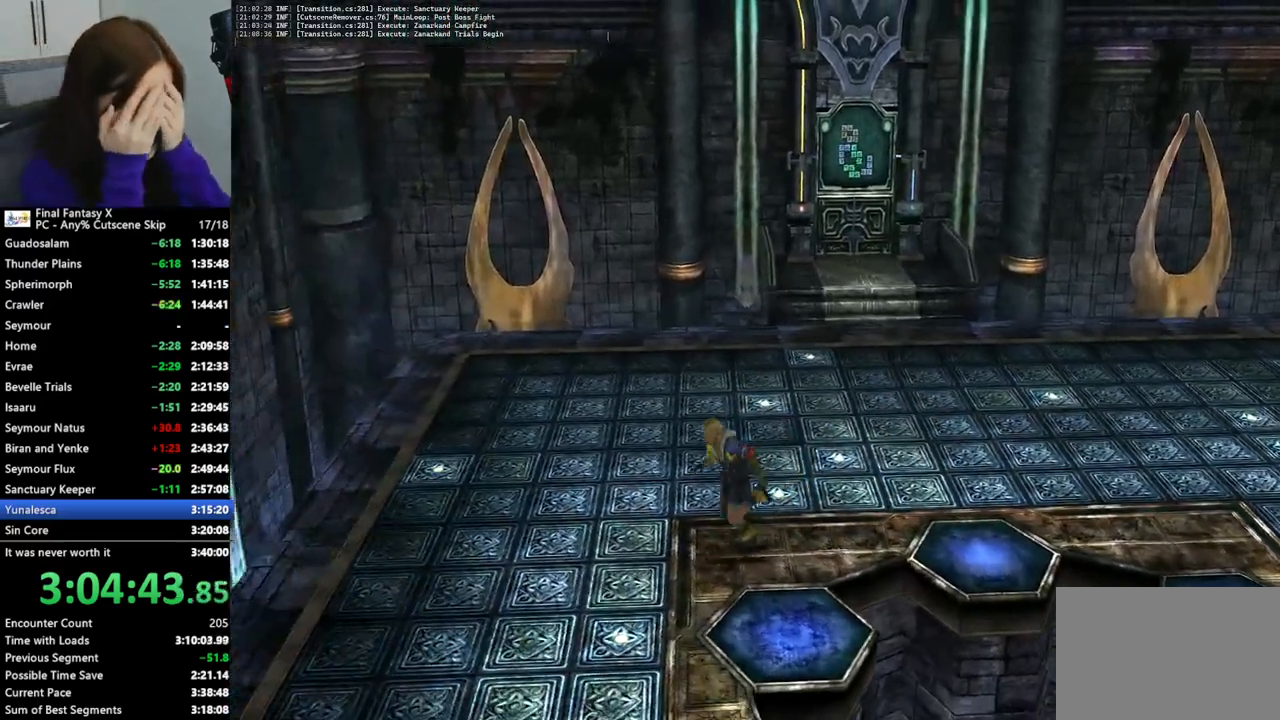
{"buttons": [], "left_stick": "center", "right_stick": "center", "events": [[500, "left_stick", "center"]]}
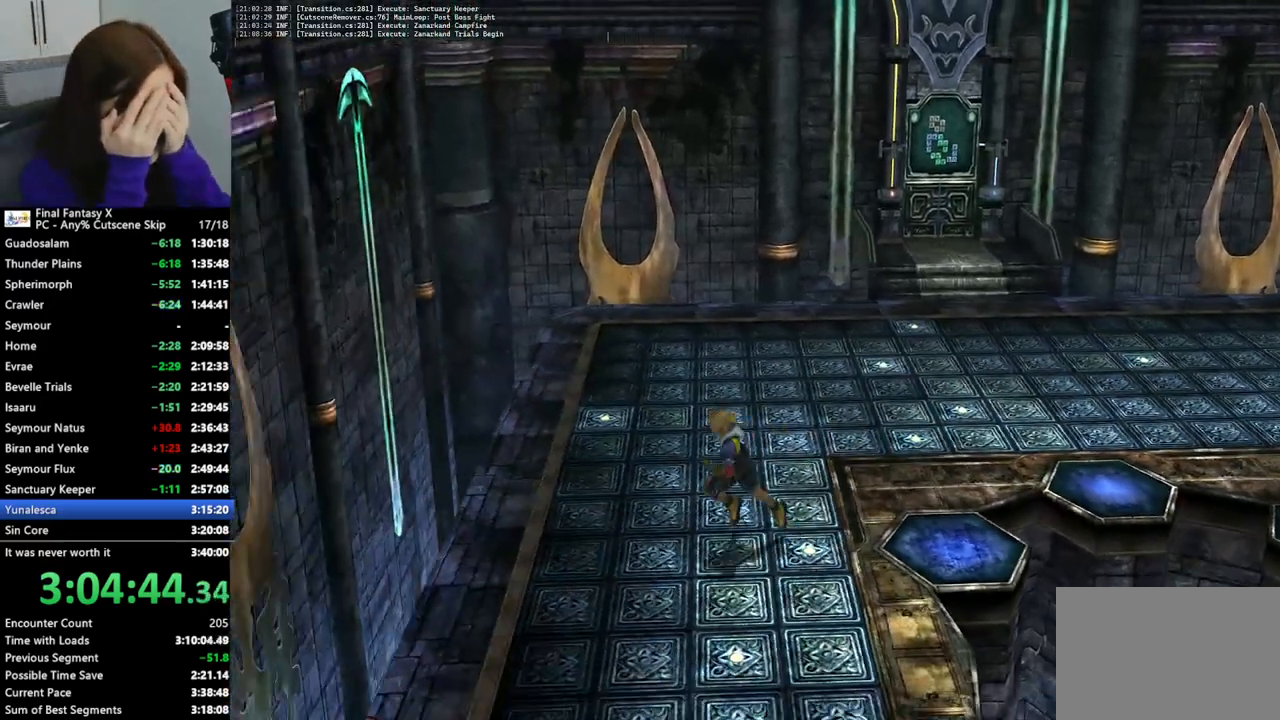
{"buttons": [], "left_stick": "center", "right_stick": "center", "events": [[133, "left_stick", "right"], [367, "left_stick", "center"]]}
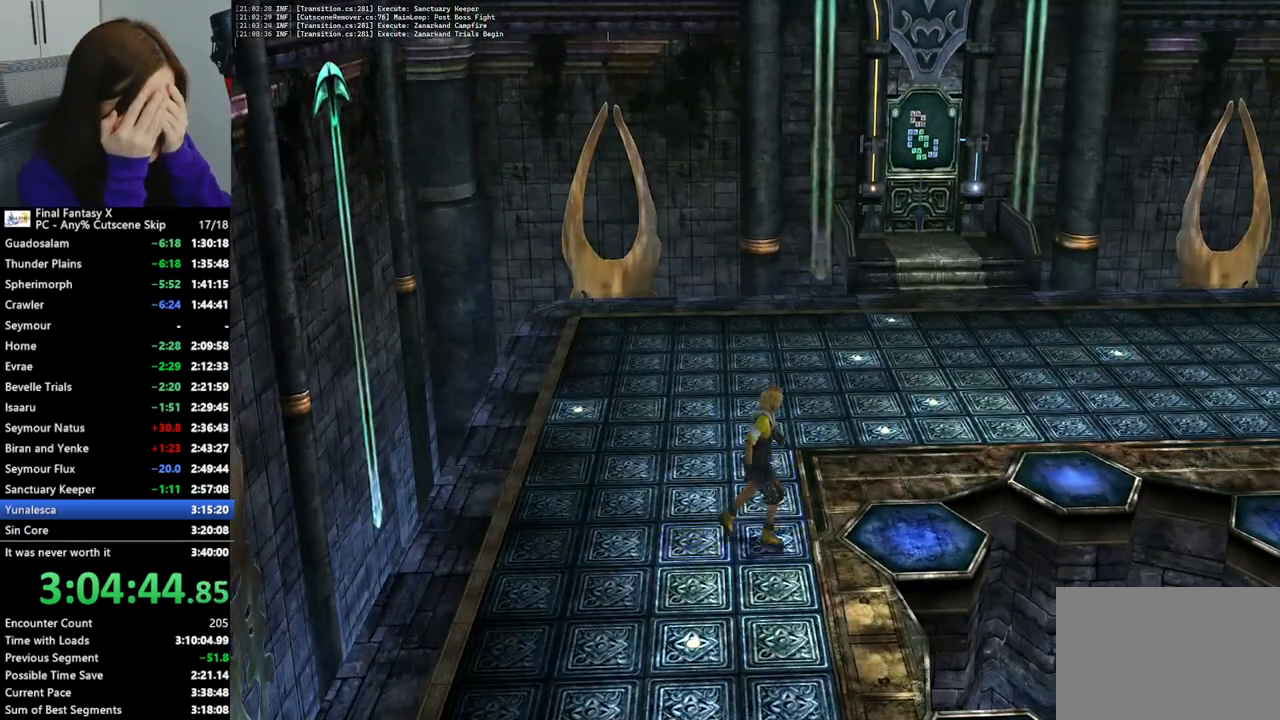
{"buttons": [], "left_stick": "up-left", "right_stick": "center", "events": [[467, "left_stick", "up-left"]]}
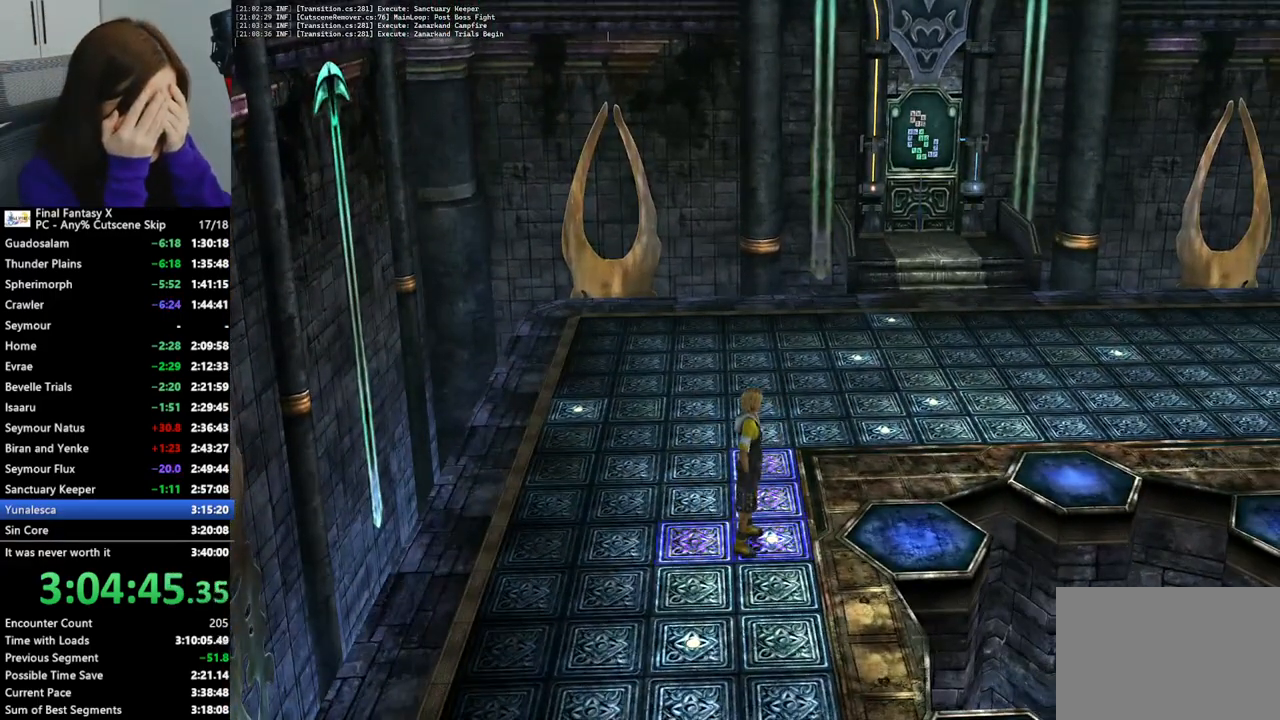
{"buttons": [], "left_stick": "up-left", "right_stick": "center", "events": []}
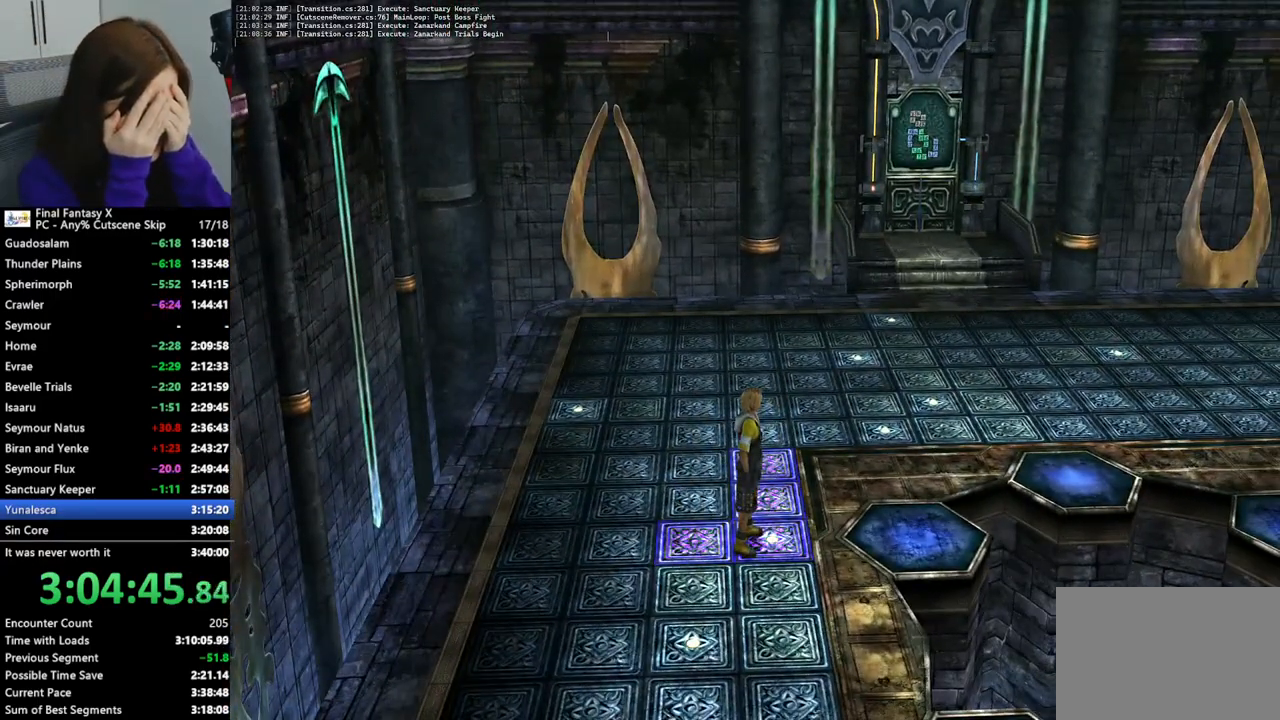
{"buttons": [], "left_stick": "up-left", "right_stick": "center", "events": []}
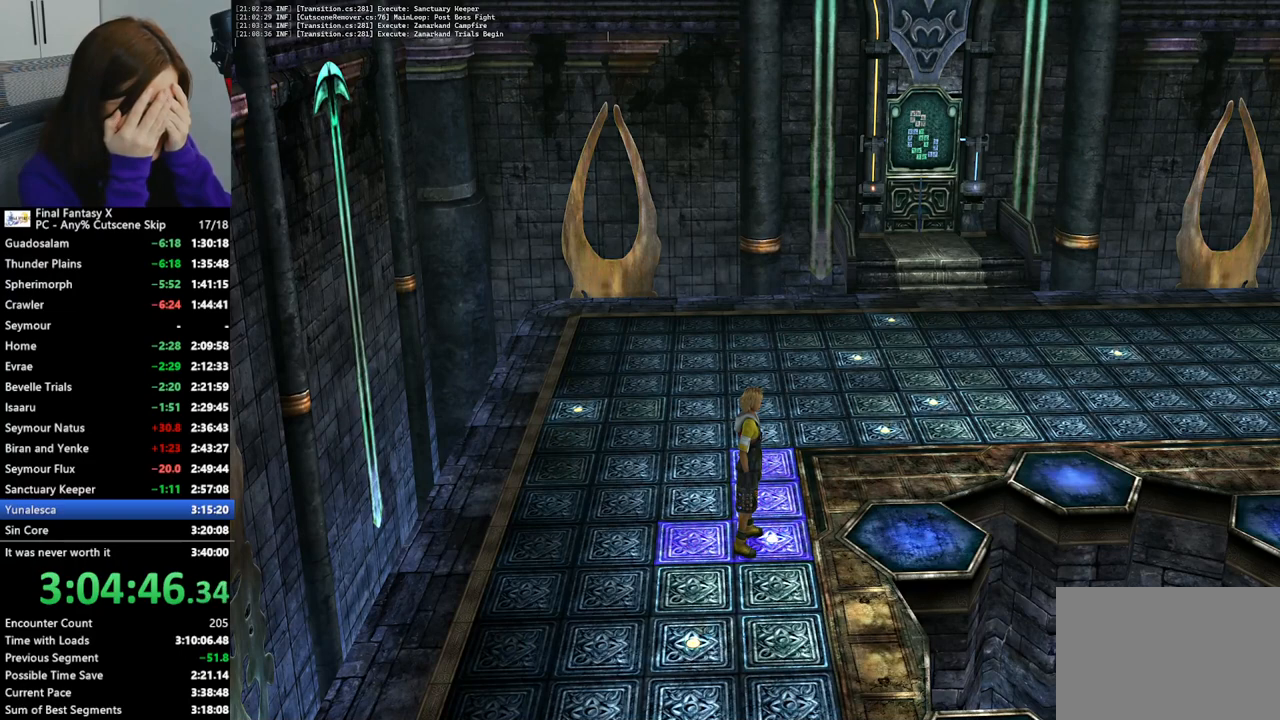
{"buttons": [], "left_stick": "up-left", "right_stick": "center", "events": []}
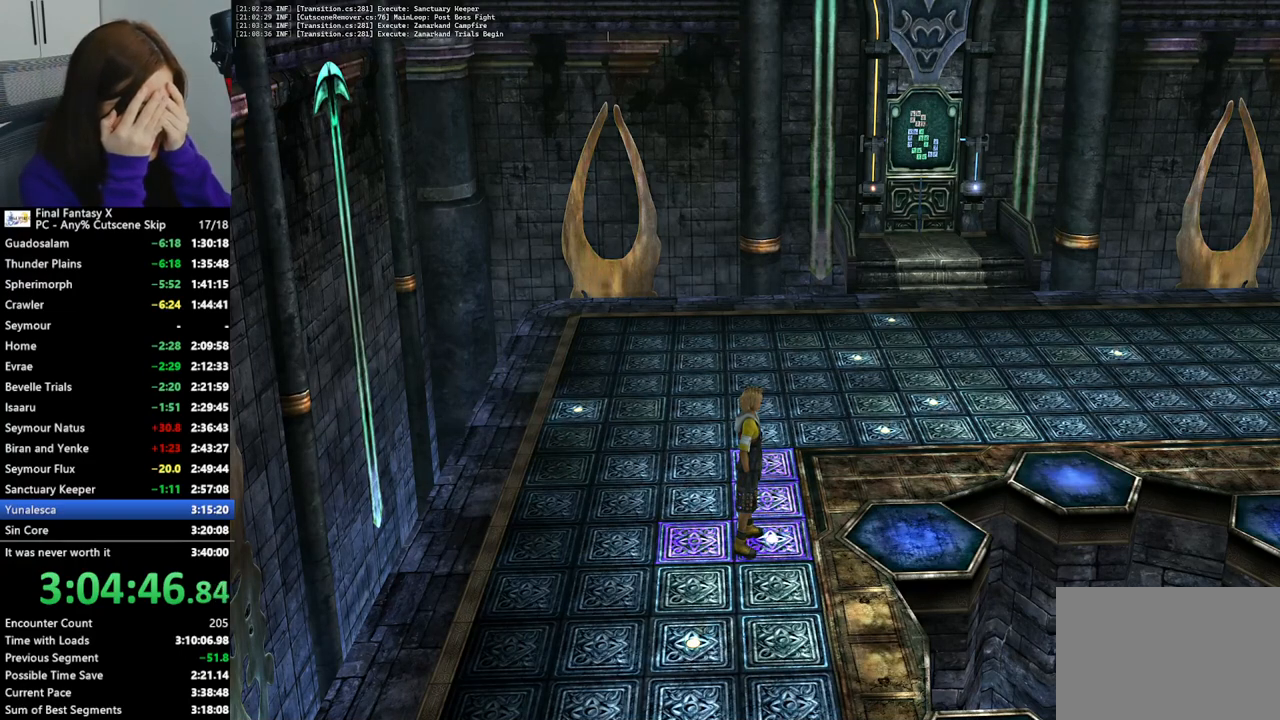
{"buttons": [], "left_stick": "up-left", "right_stick": "center", "events": []}
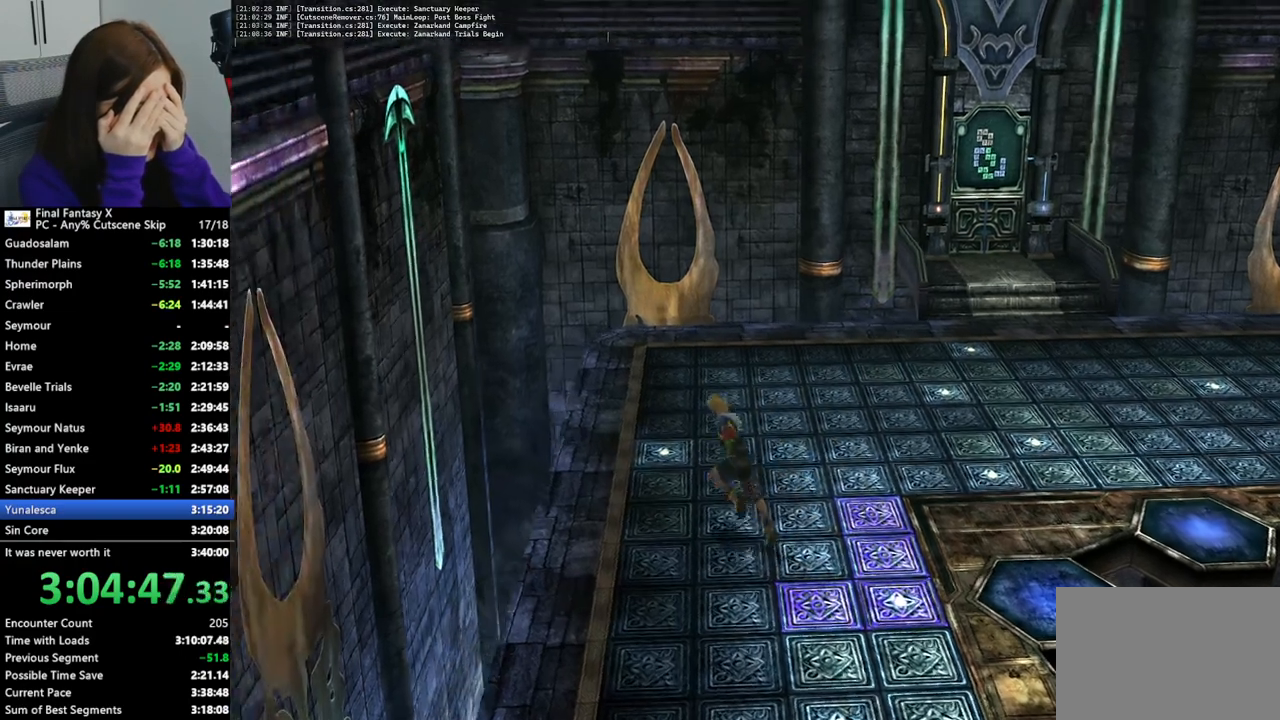
{"buttons": [], "left_stick": "center", "right_stick": "center", "events": [[500, "left_stick", "center"]]}
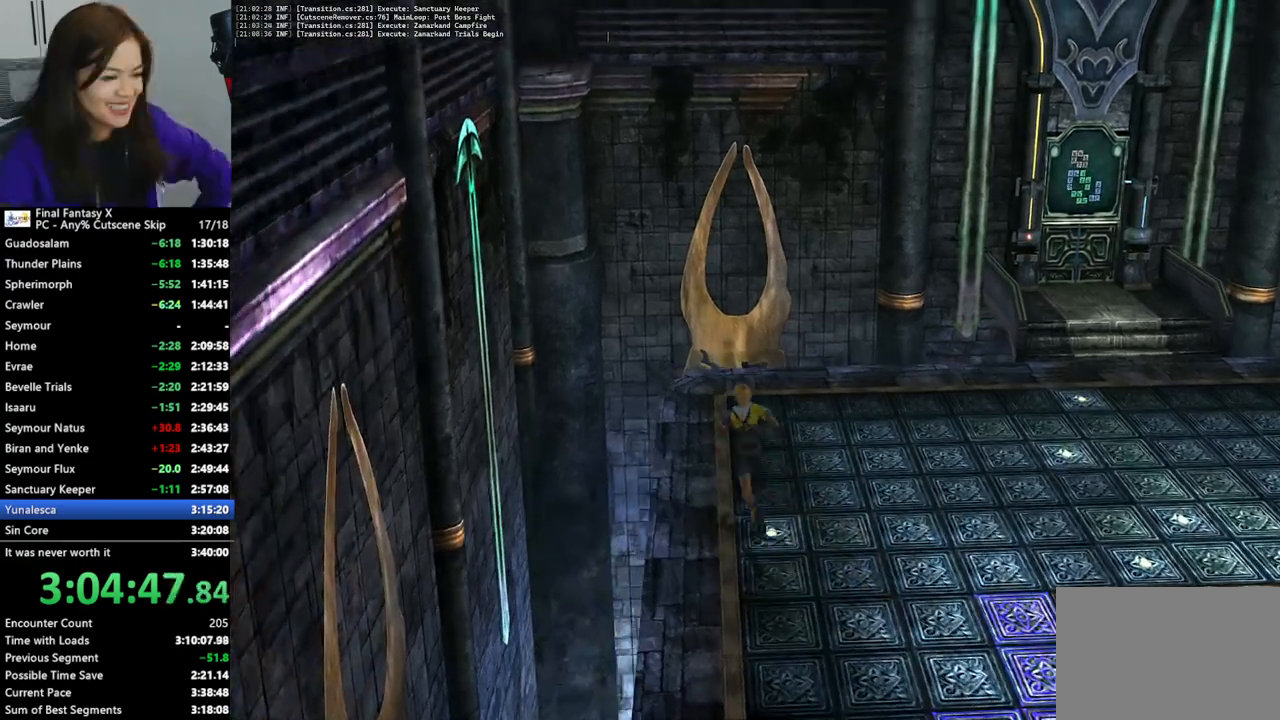
{"buttons": [], "left_stick": "right", "right_stick": "center", "events": [[333, "left_stick", "right"]]}
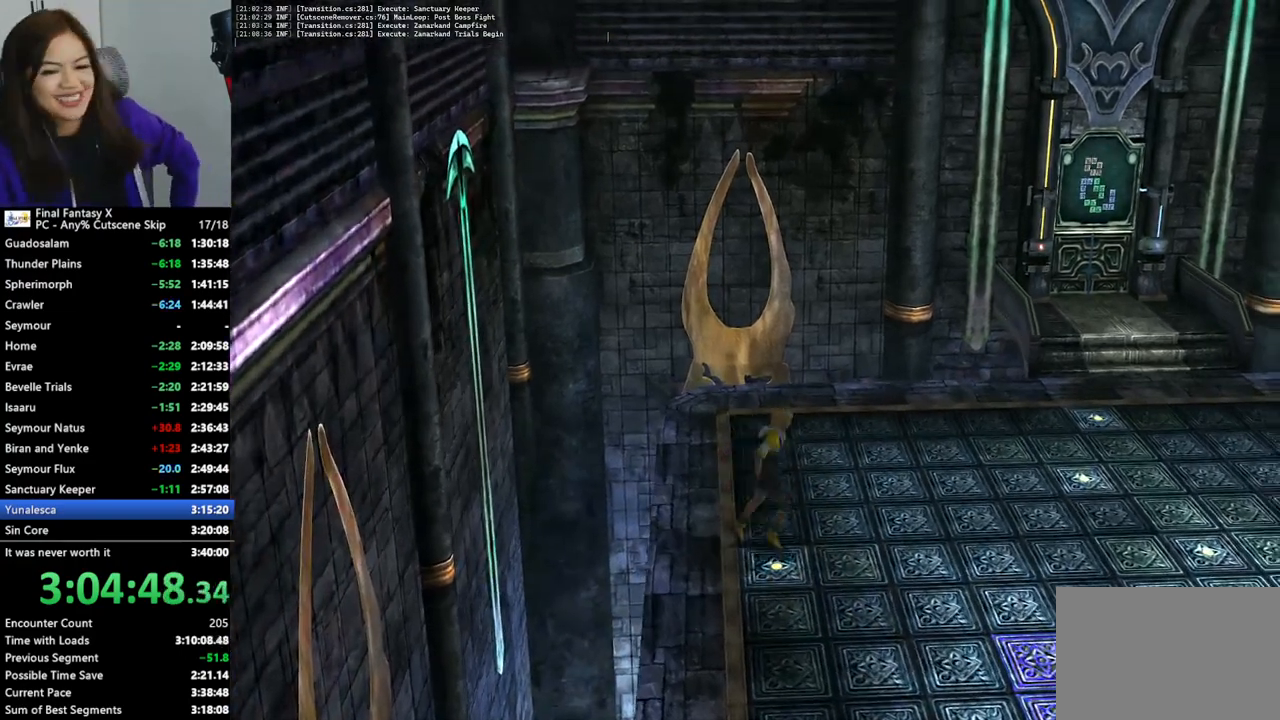
{"buttons": [], "left_stick": "center", "right_stick": "center", "events": [[33, "left_stick", "center"], [300, "left_stick", "down-left"], [433, "left_stick", "center"]]}
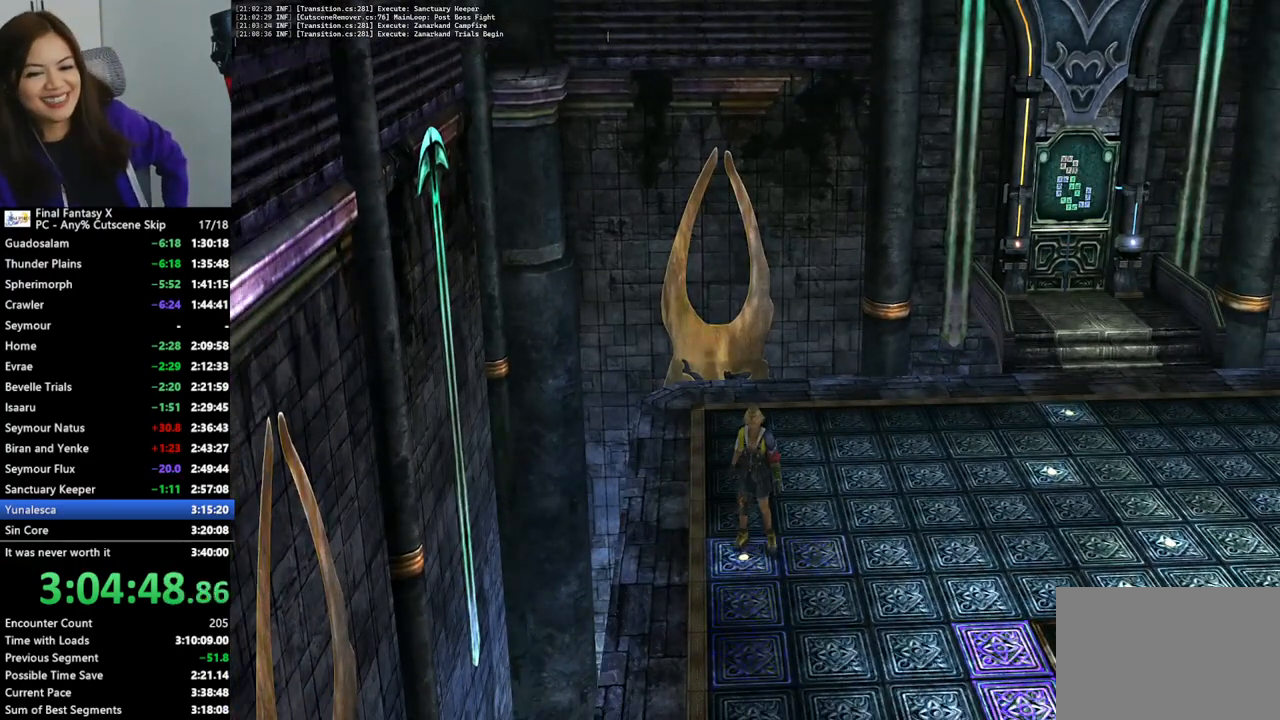
{"buttons": [], "left_stick": "up-right", "right_stick": "center", "events": [[433, "left_stick", "up-right"]]}
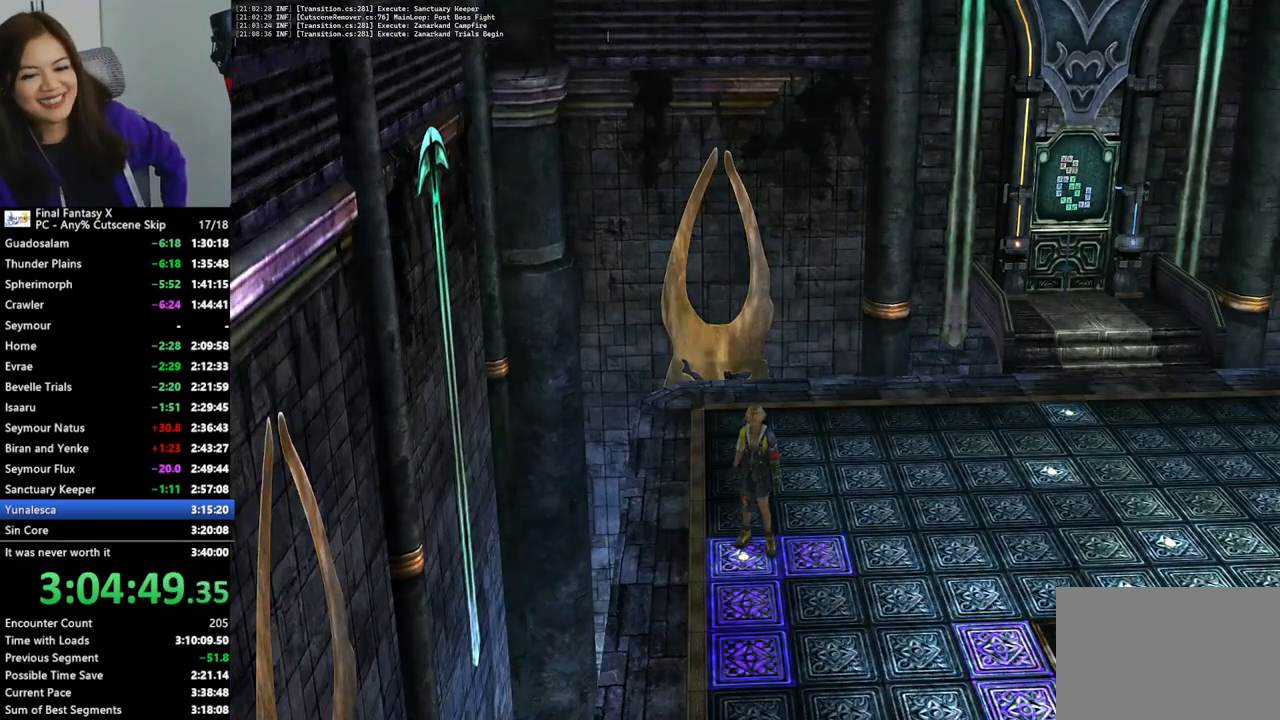
{"buttons": [], "left_stick": "up-right", "right_stick": "center", "events": []}
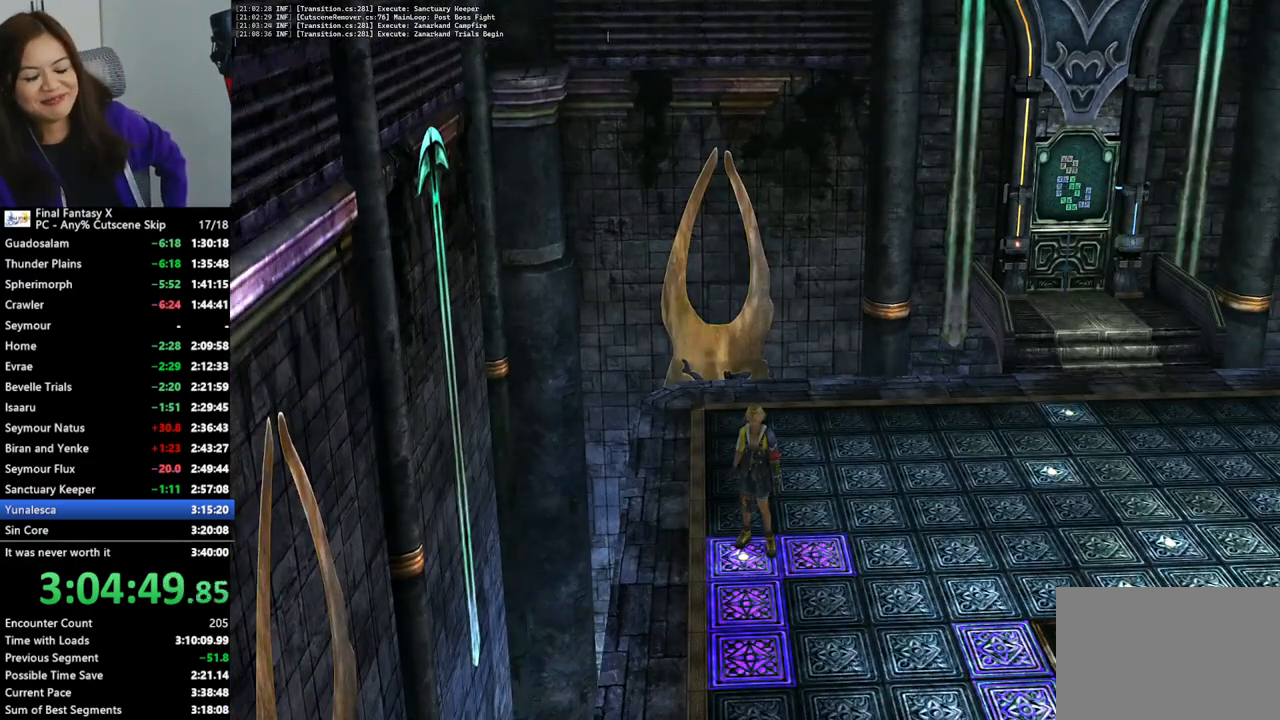
{"buttons": [], "left_stick": "up-right", "right_stick": "center", "events": []}
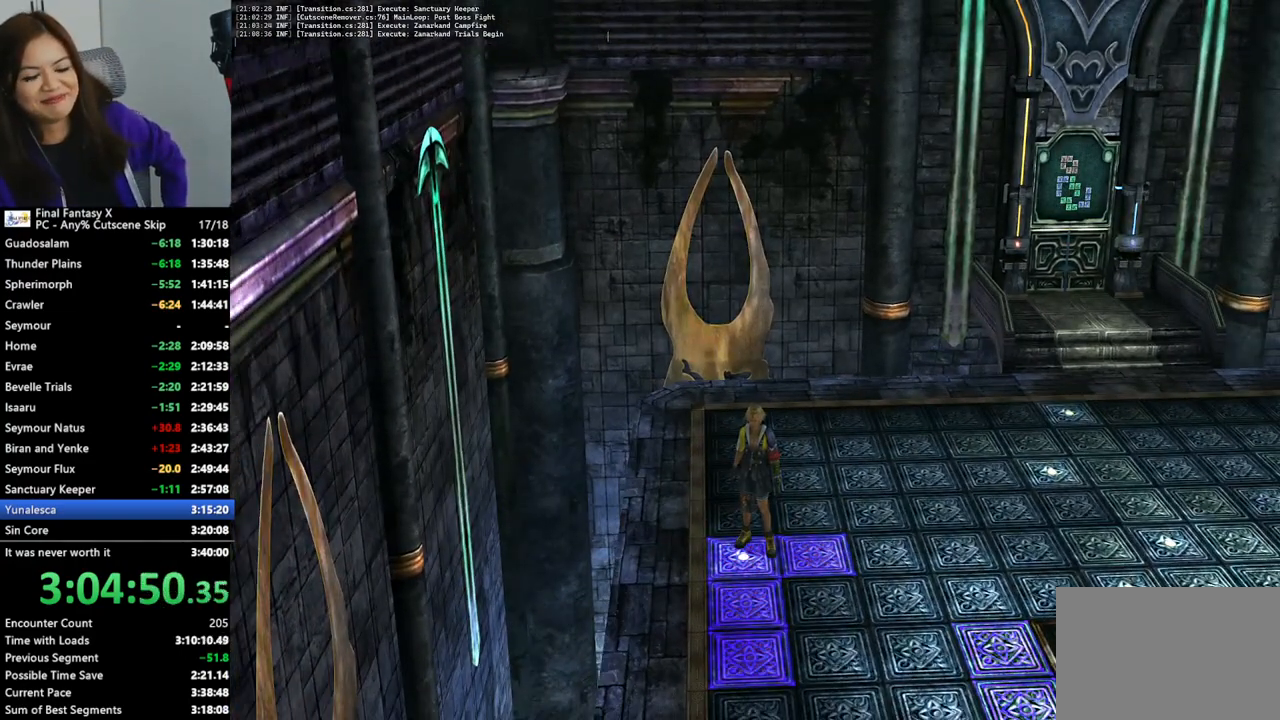
{"buttons": [], "left_stick": "up-right", "right_stick": "center", "events": []}
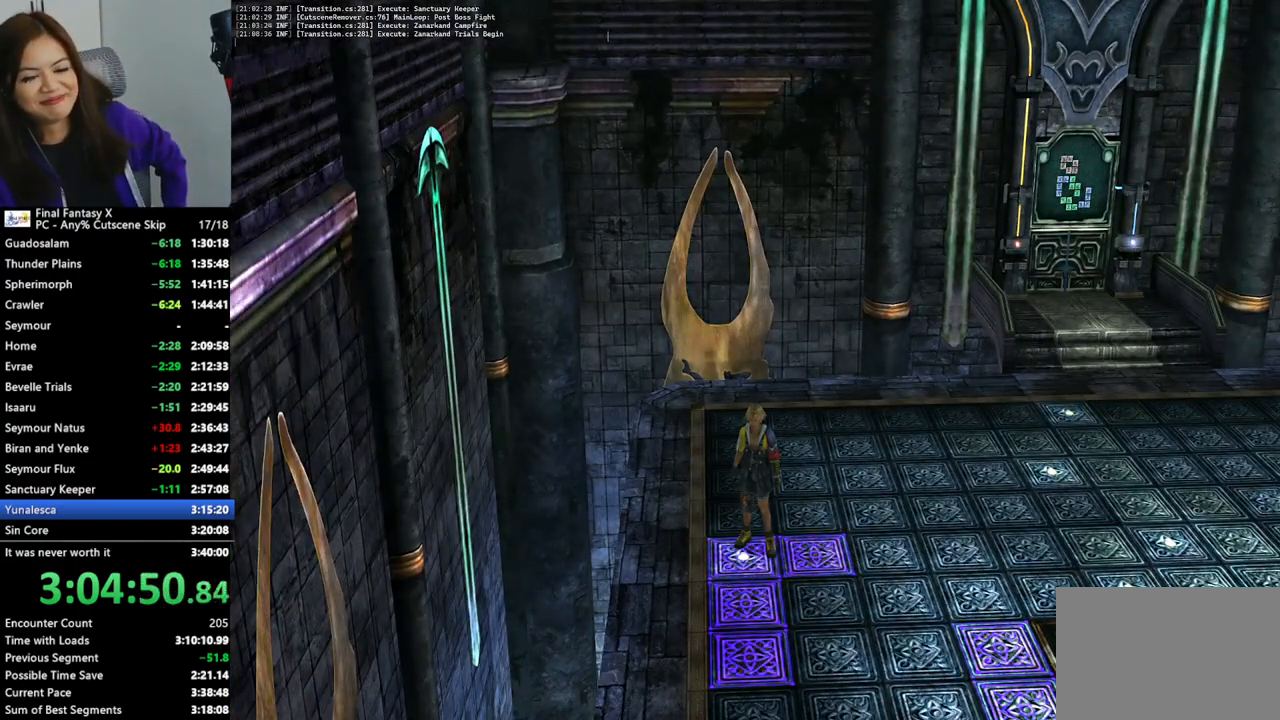
{"buttons": [], "left_stick": "up-right", "right_stick": "center", "events": [[200, "L2", "down"], [233, "L2", "up"]]}
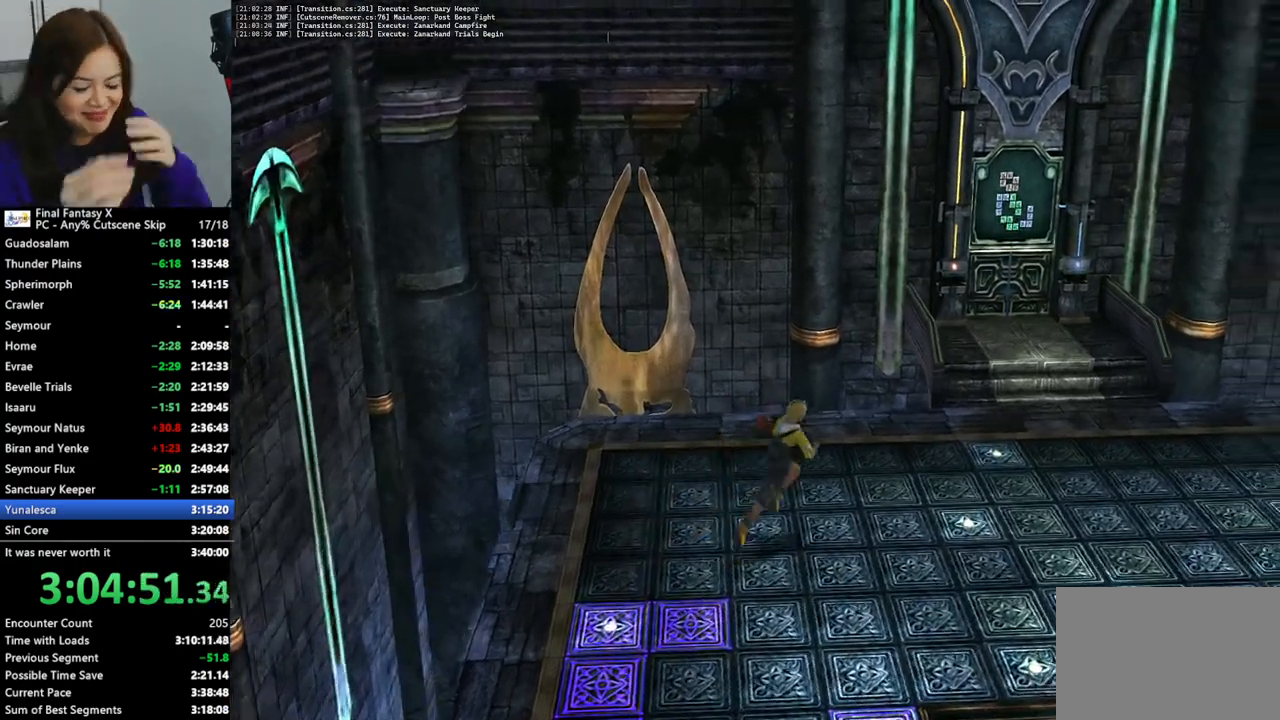
{"buttons": [], "left_stick": "up-right", "right_stick": "center", "events": [[100, "left_stick", "right"], [300, "left_stick", "up-right"]]}
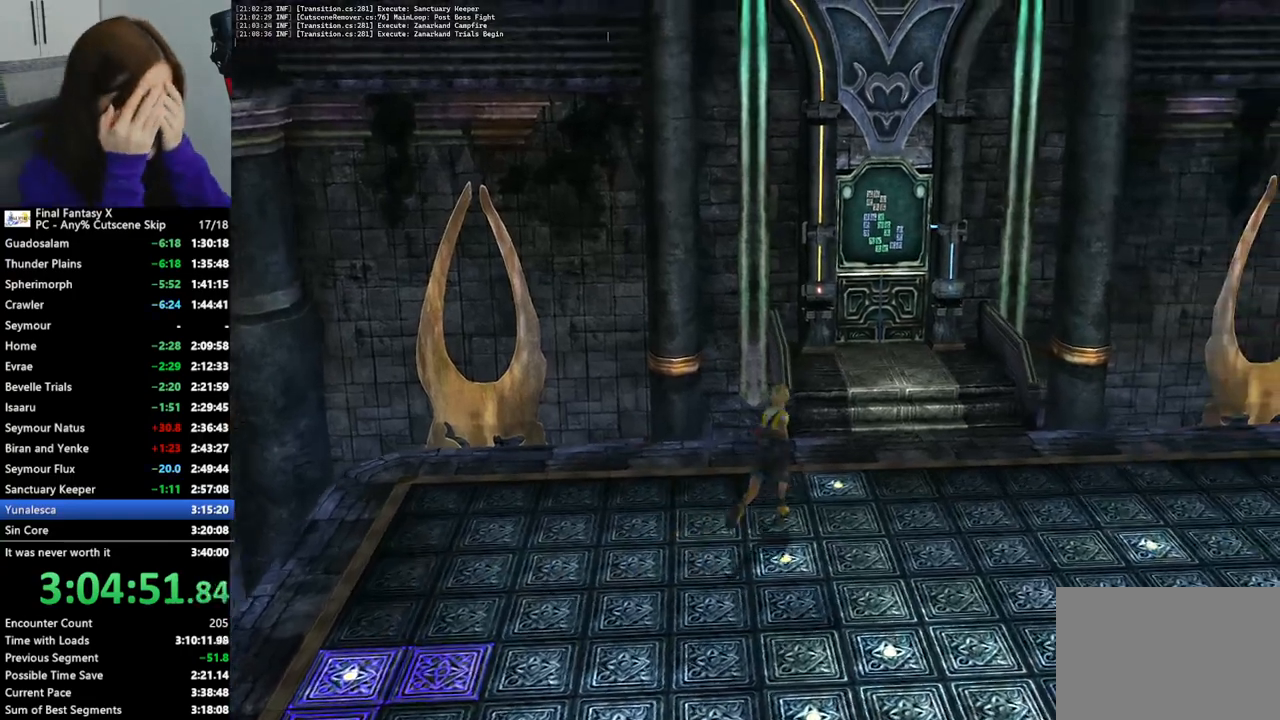
{"buttons": [], "left_stick": "down-right", "right_stick": "center", "events": [[33, "left_stick", "center"], [333, "left_stick", "down-right"]]}